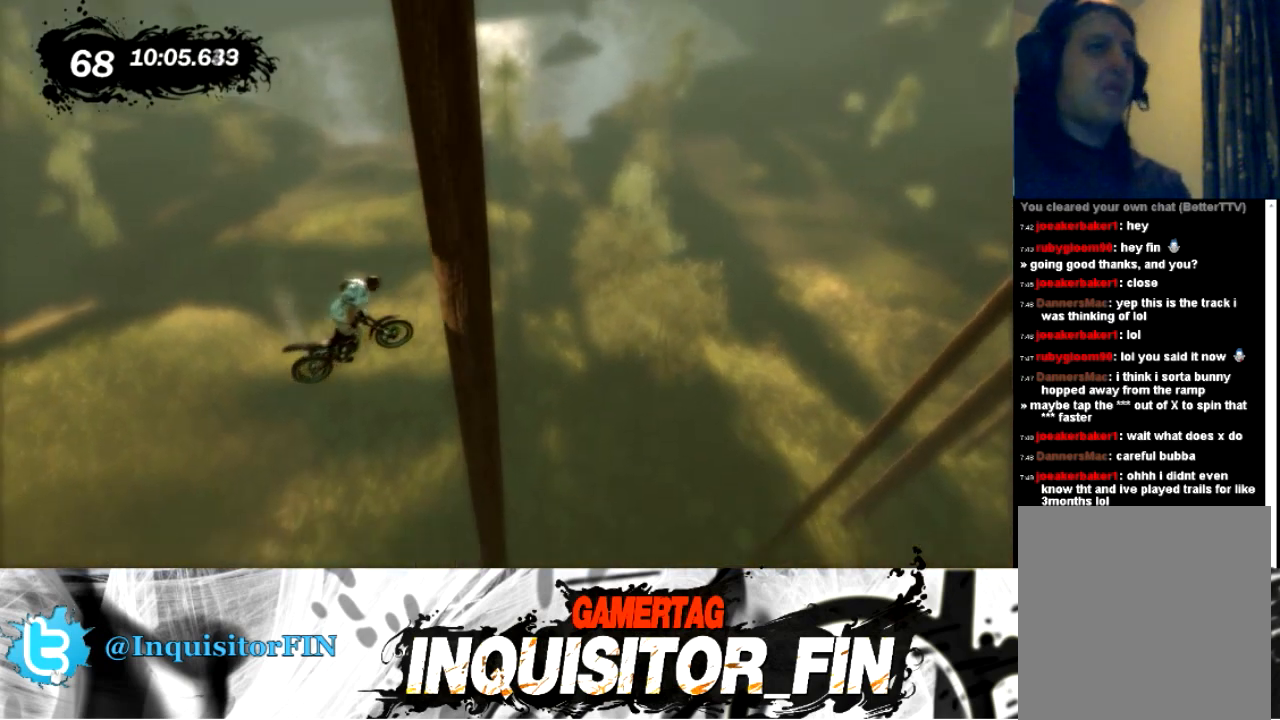
Gameplay with a controller (Xbox layout); each line is a JSON object with the inputs held at the frame after it. "events" lists button and stick changes between this image and that frame as [ms after this image, input, new state], when the widget could be followed in between. Not read: A B DPAD_DOWN DPAD_LEFT DPAD_RIGHT DPAD_UP L1 L2 L3 R1 R2 R3 SELECT START Y right_stick.
{"buttons": [], "left_stick": "center", "events": []}
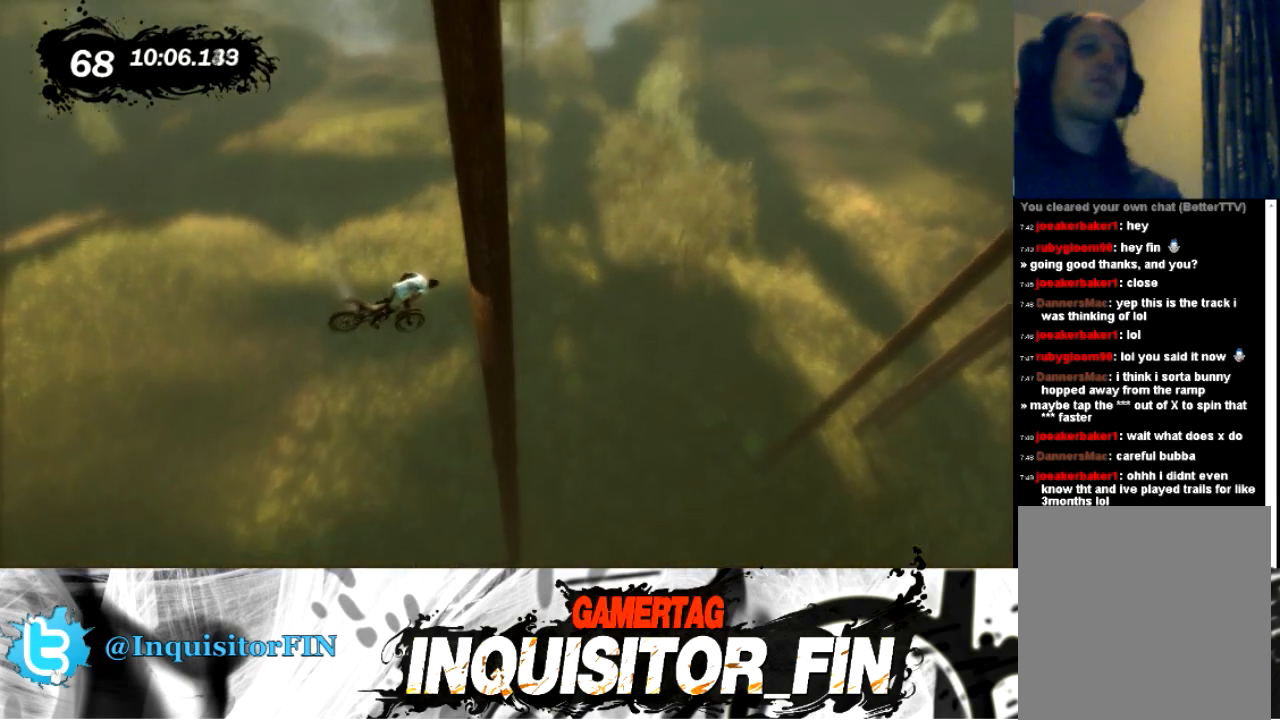
{"buttons": [], "left_stick": "center", "events": []}
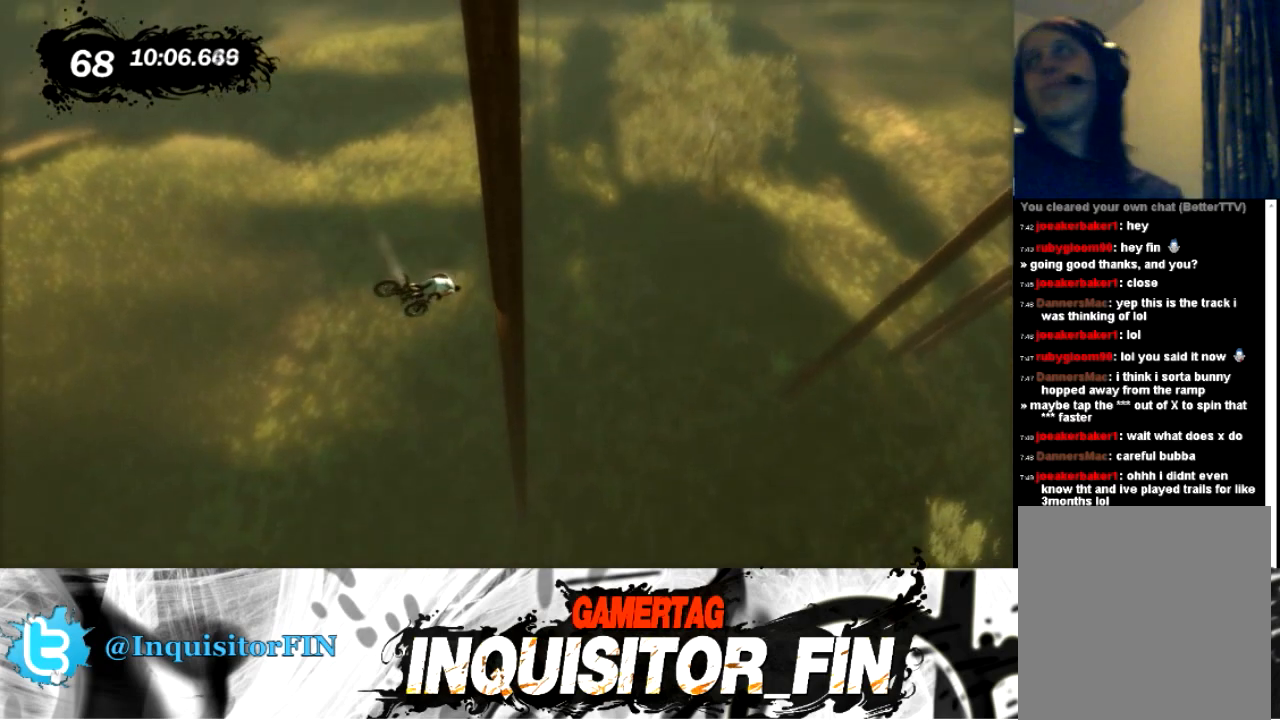
{"buttons": [], "left_stick": "center", "events": []}
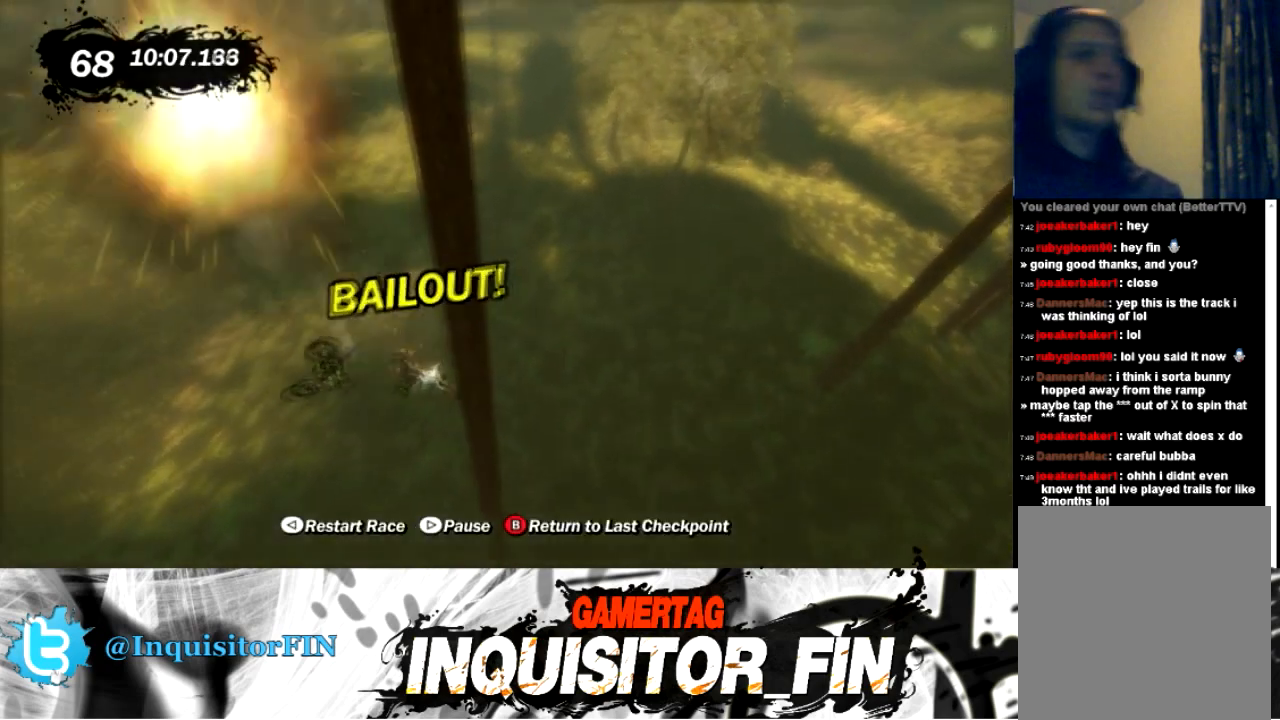
{"buttons": [], "left_stick": "left", "events": [[33, "left_stick", "left"]]}
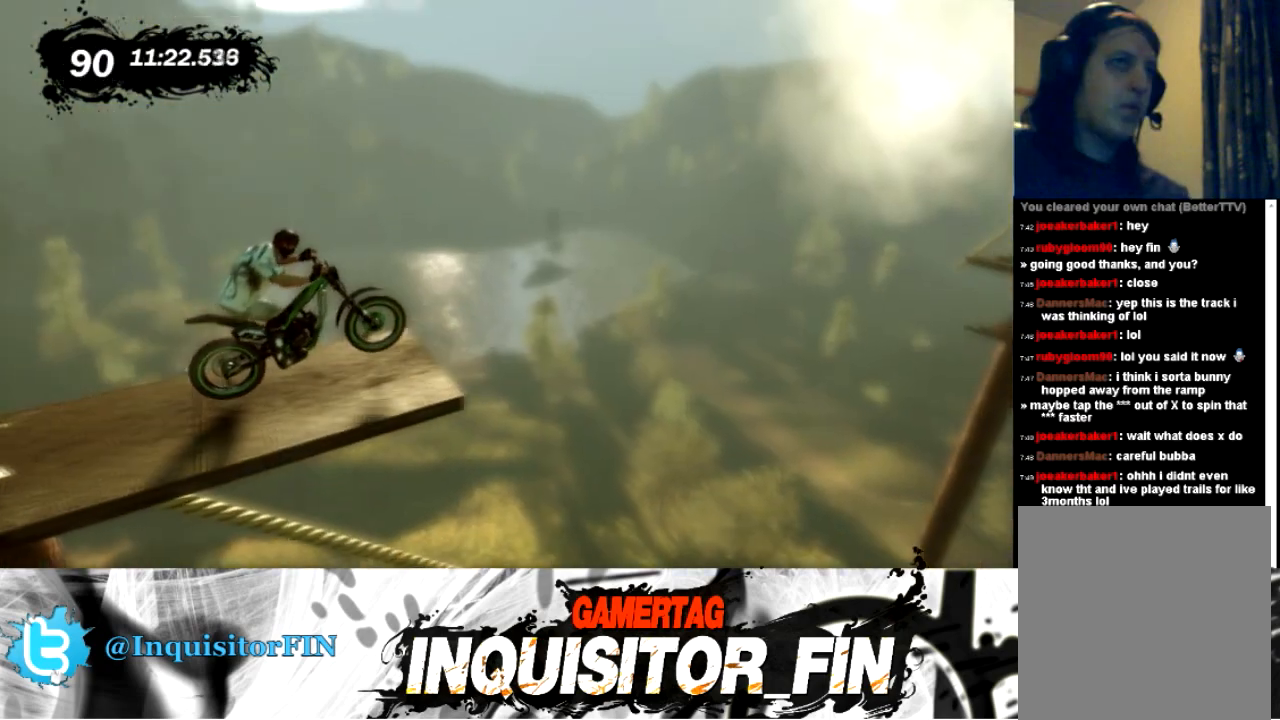
{"buttons": [], "left_stick": "left", "events": []}
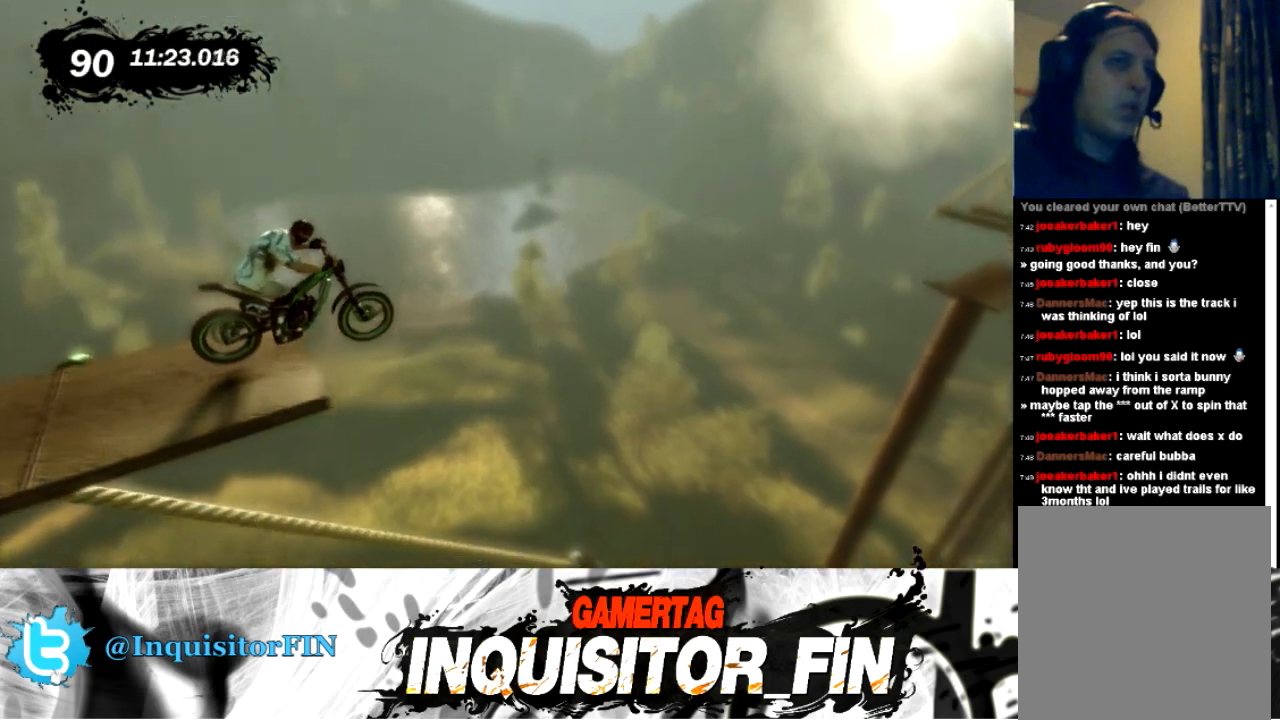
{"buttons": ["X"], "left_stick": "right", "events": [[100, "X", "down"], [134, "left_stick", "center"], [501, "left_stick", "right"]]}
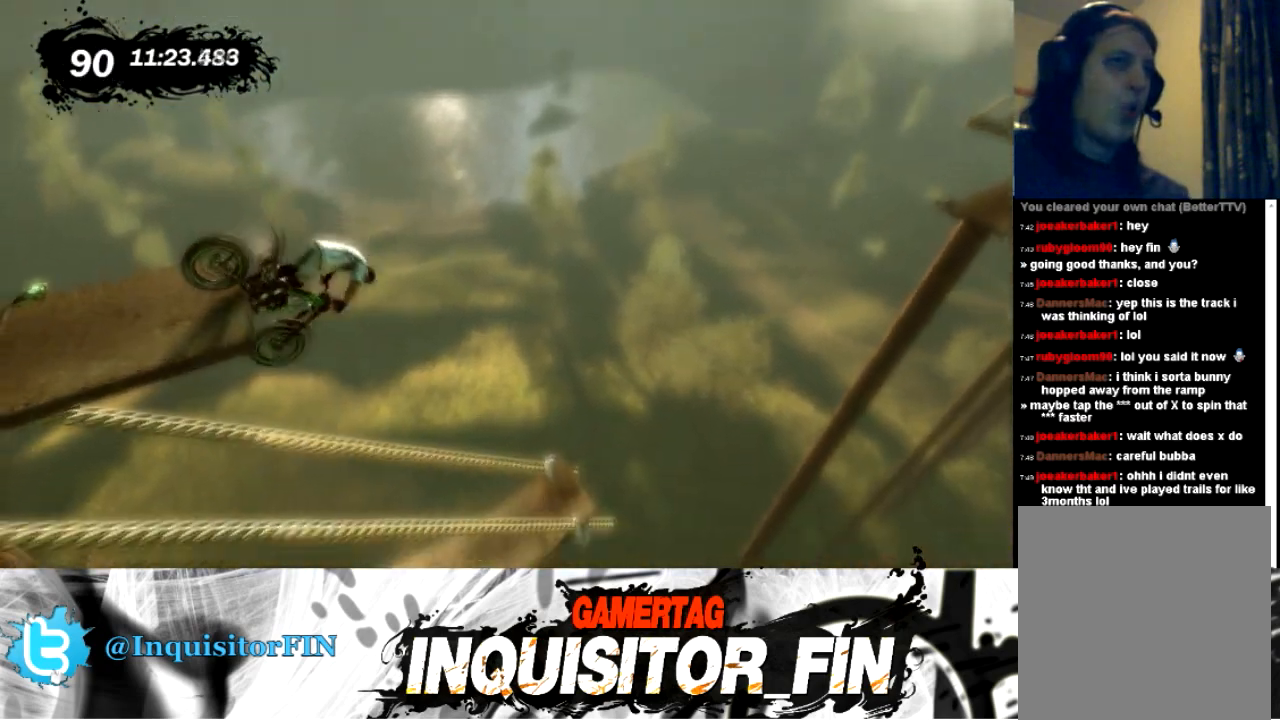
{"buttons": [], "left_stick": "center", "events": [[400, "X", "up"], [400, "left_stick", "center"]]}
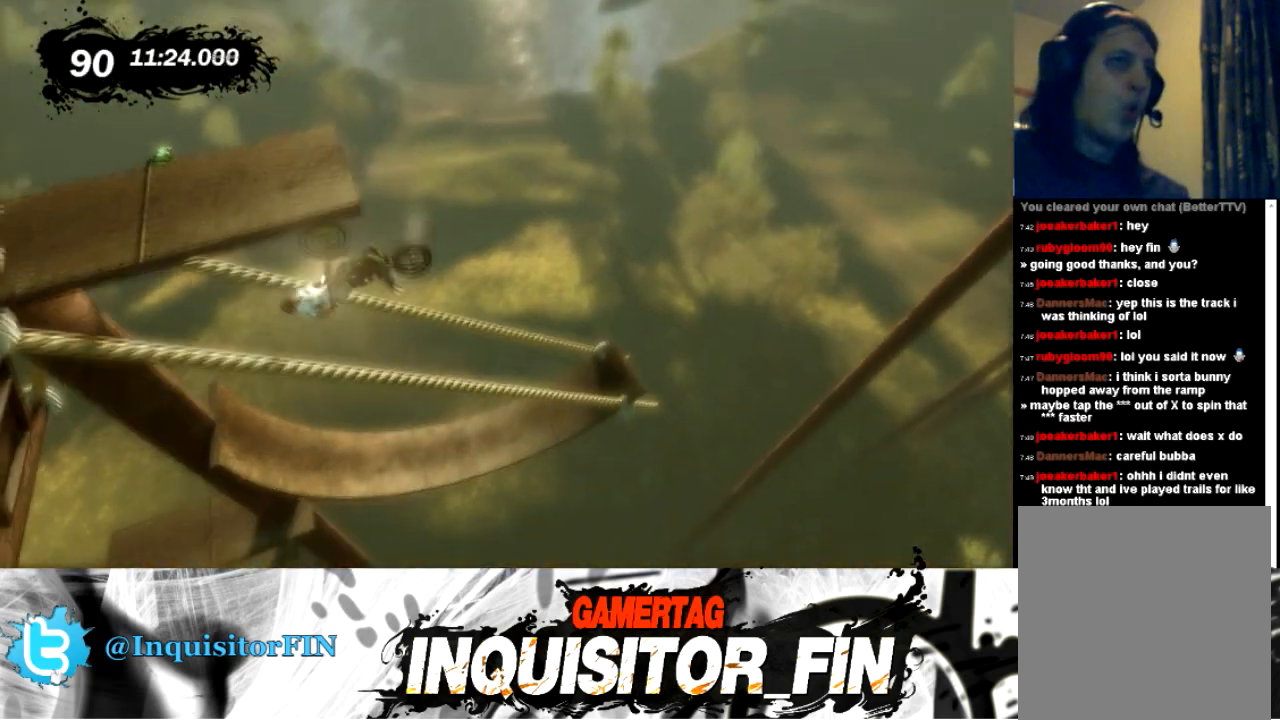
{"buttons": [], "left_stick": "left", "events": [[33, "left_stick", "left"], [334, "left_stick", "center"], [467, "left_stick", "left"]]}
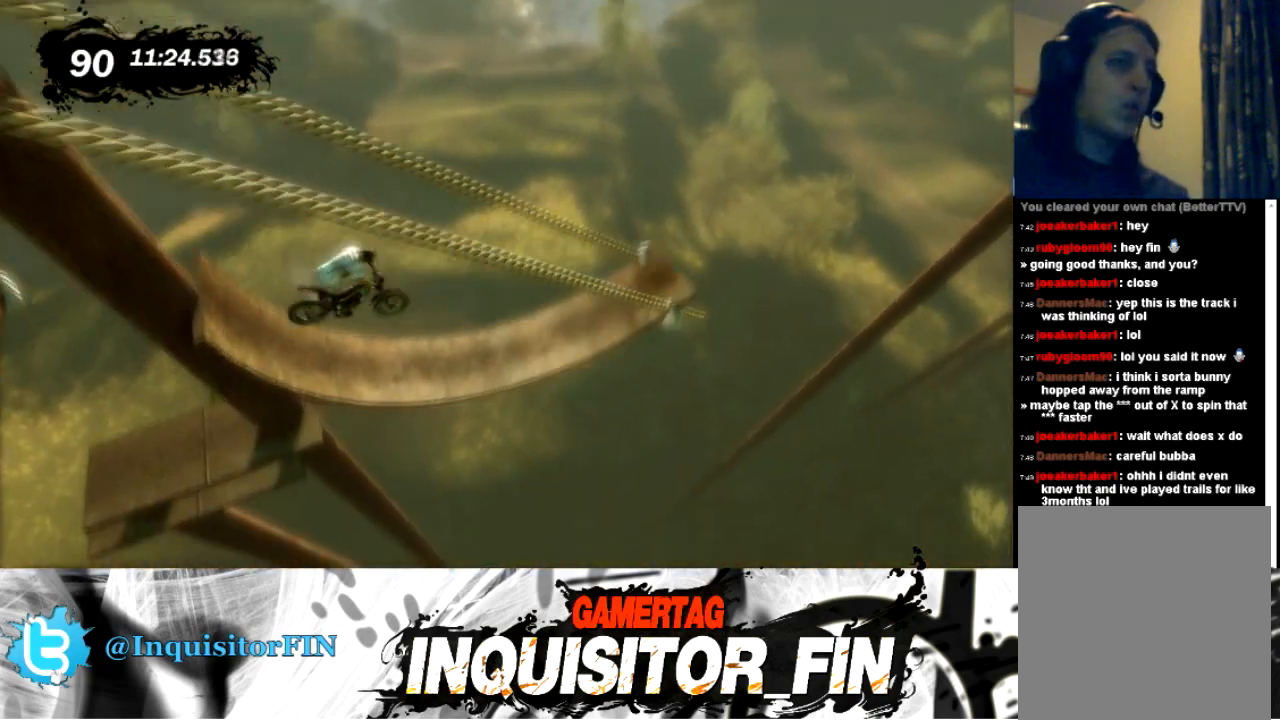
{"buttons": [], "left_stick": "left", "events": []}
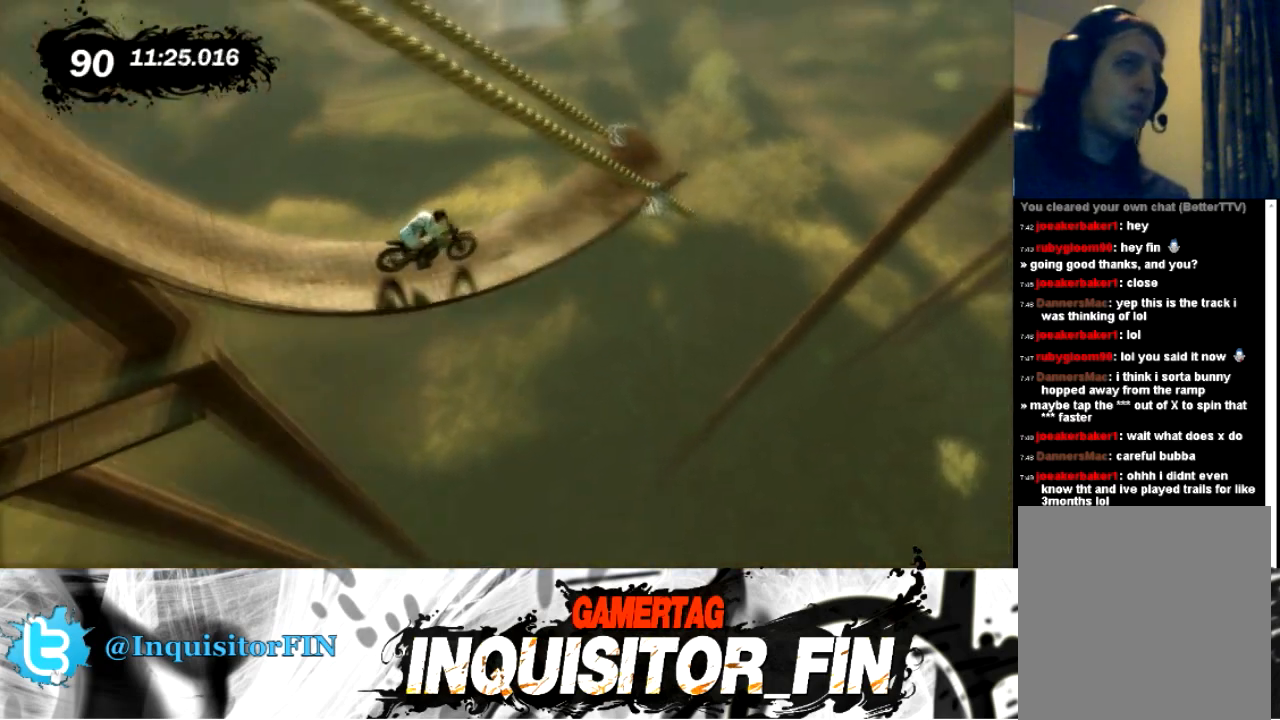
{"buttons": [], "left_stick": "left", "events": [[234, "left_stick", "right"], [467, "left_stick", "left"]]}
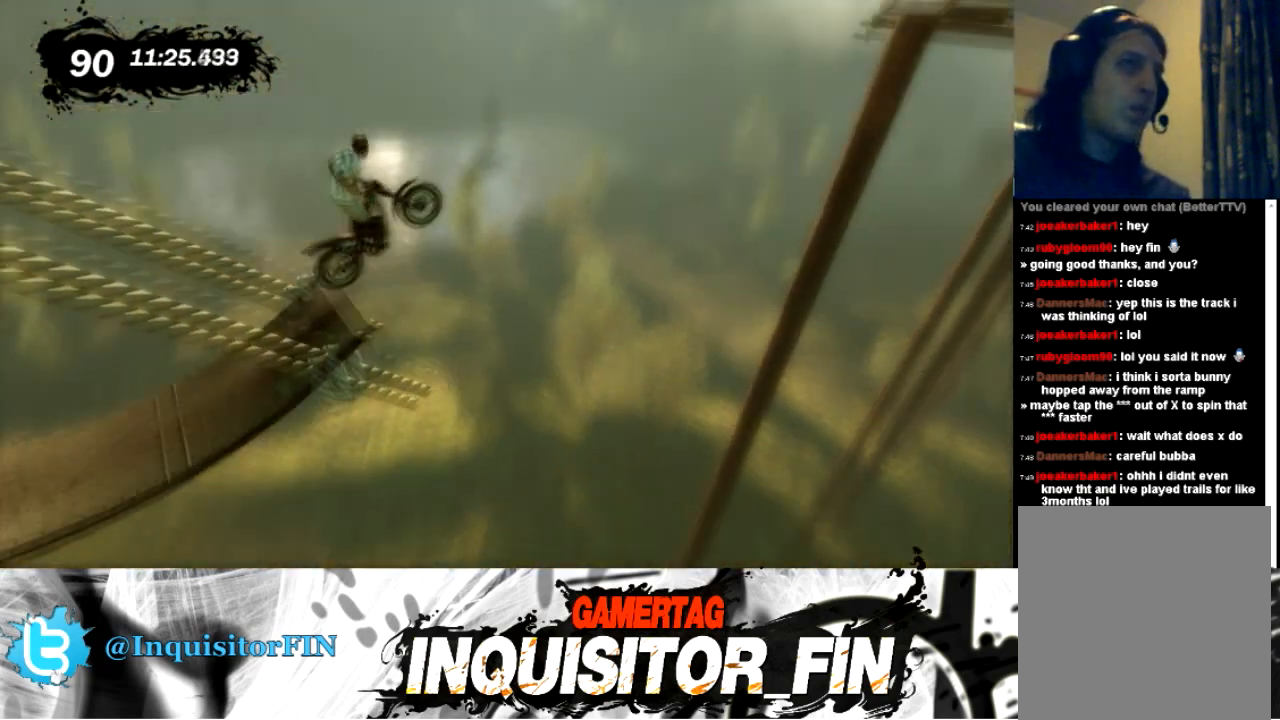
{"buttons": [], "left_stick": "right", "events": [[233, "left_stick", "right"]]}
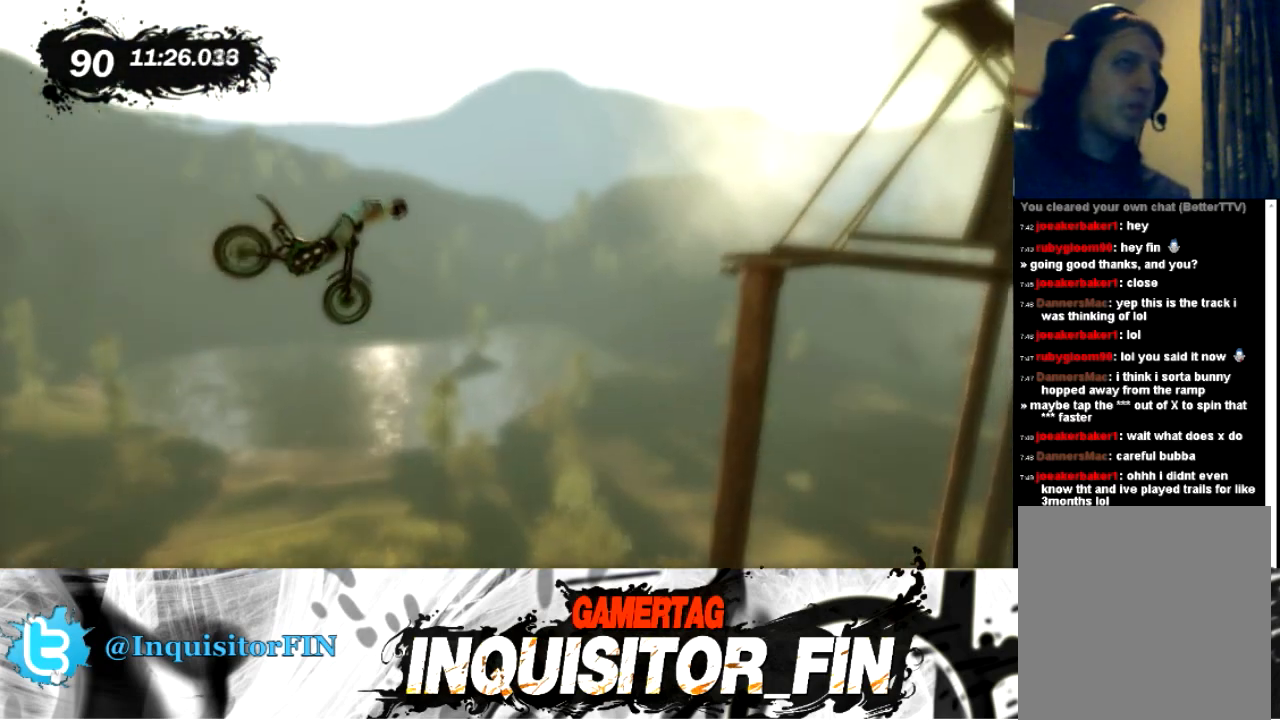
{"buttons": [], "left_stick": "center", "events": [[234, "left_stick", "center"]]}
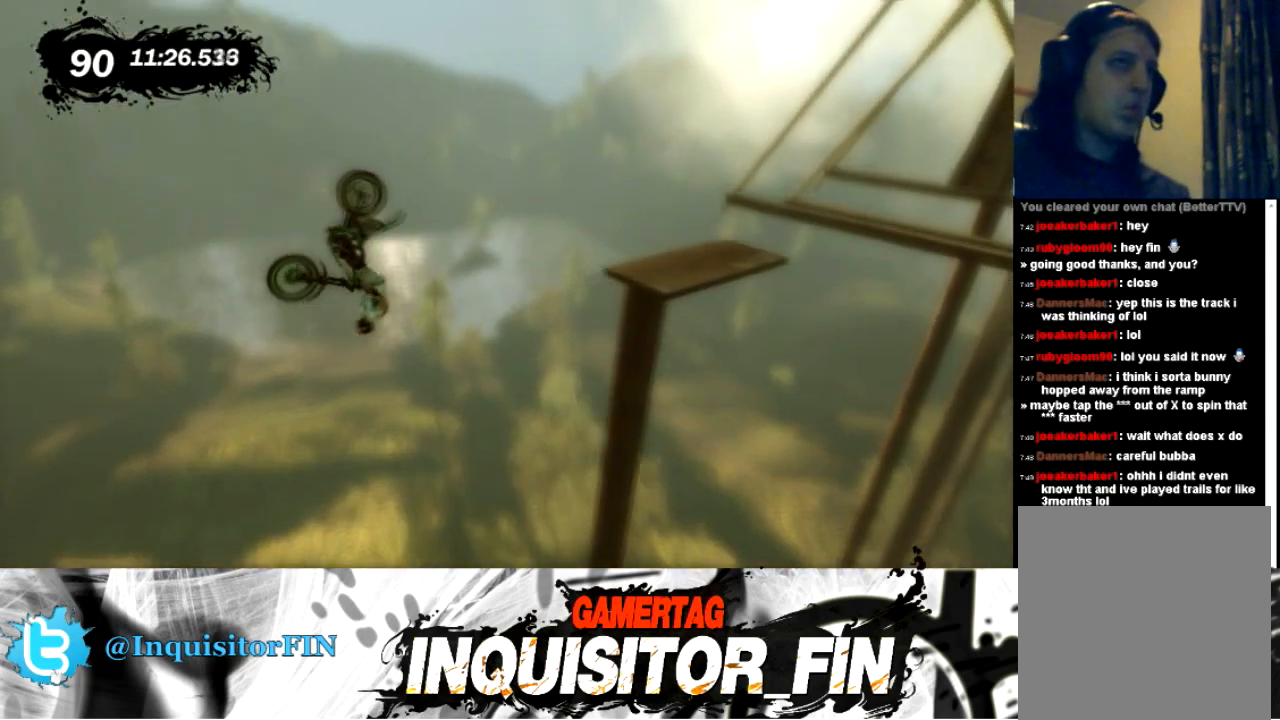
{"buttons": [], "left_stick": "right", "events": [[300, "left_stick", "right"]]}
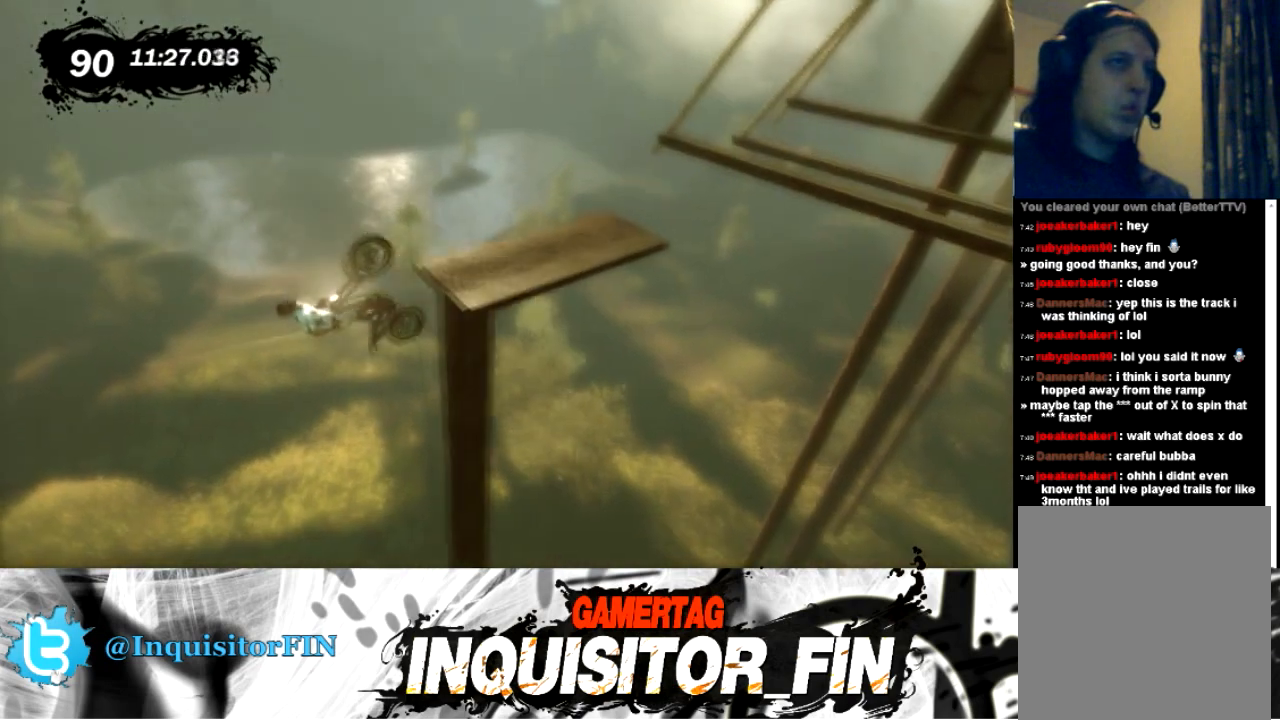
{"buttons": ["X"], "left_stick": "right", "events": [[300, "X", "down"], [401, "X", "up"], [467, "X", "down"]]}
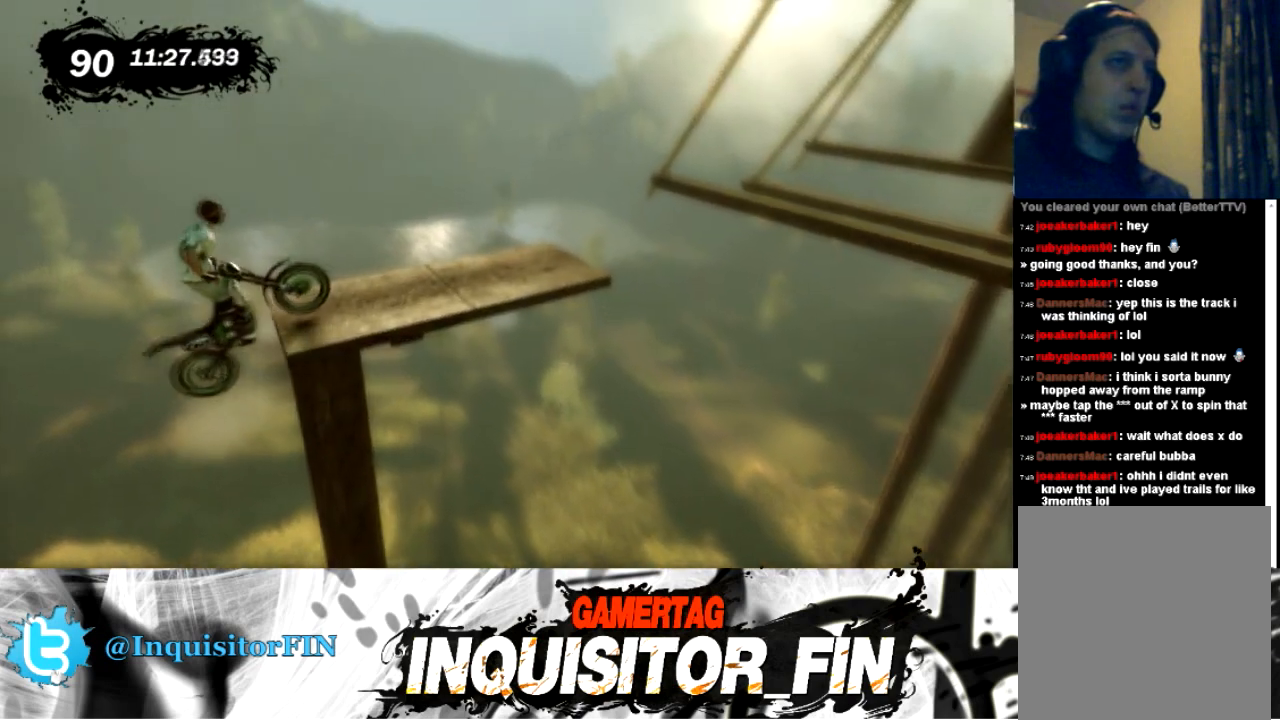
{"buttons": ["X"], "left_stick": "right", "events": [[33, "X", "up"], [66, "X", "down"], [133, "X", "up"], [333, "X", "down"], [400, "X", "up"], [467, "X", "down"]]}
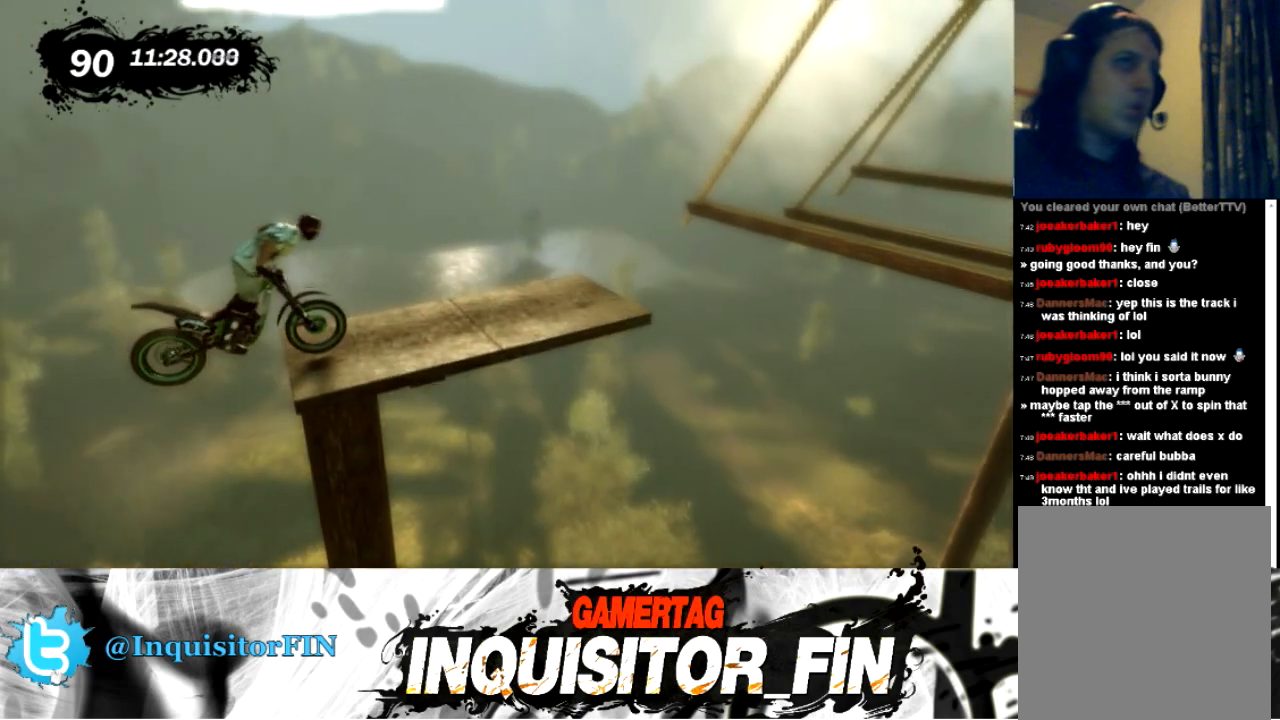
{"buttons": ["X"], "left_stick": "right", "events": [[33, "X", "up"], [100, "X", "down"], [400, "X", "up"], [467, "X", "down"]]}
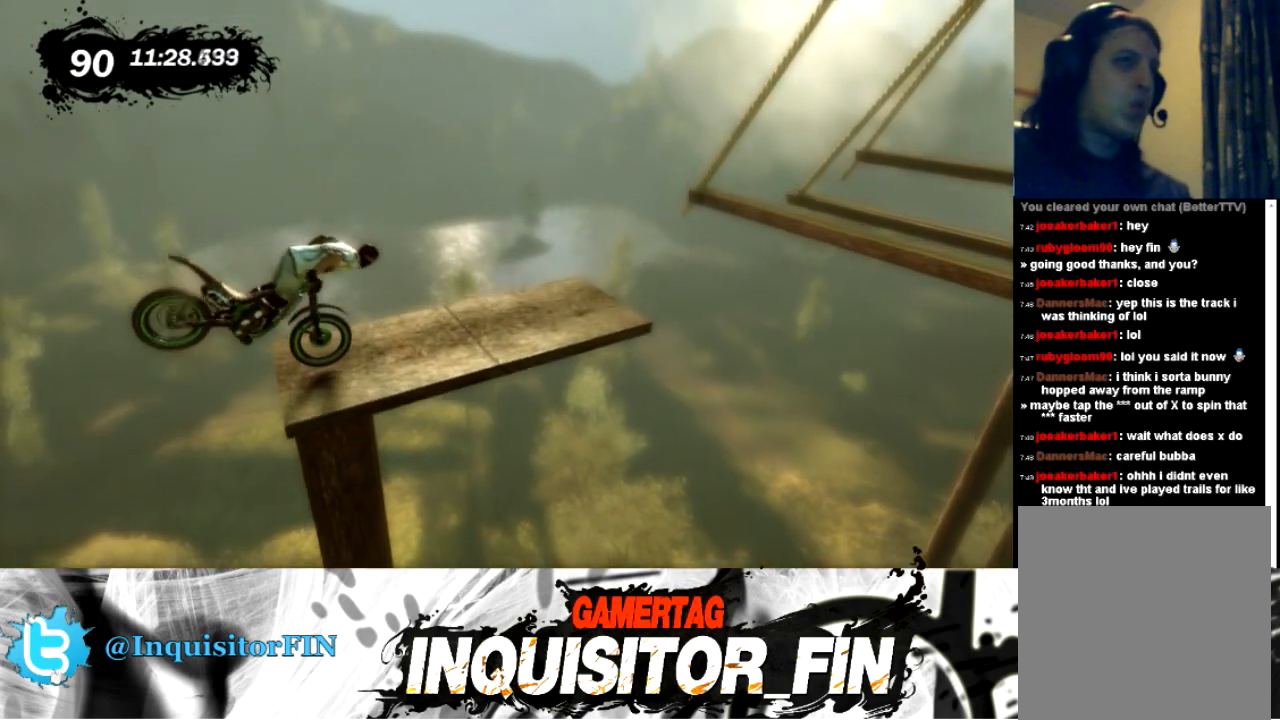
{"buttons": [], "left_stick": "left", "events": [[33, "X", "up"], [66, "left_stick", "left"]]}
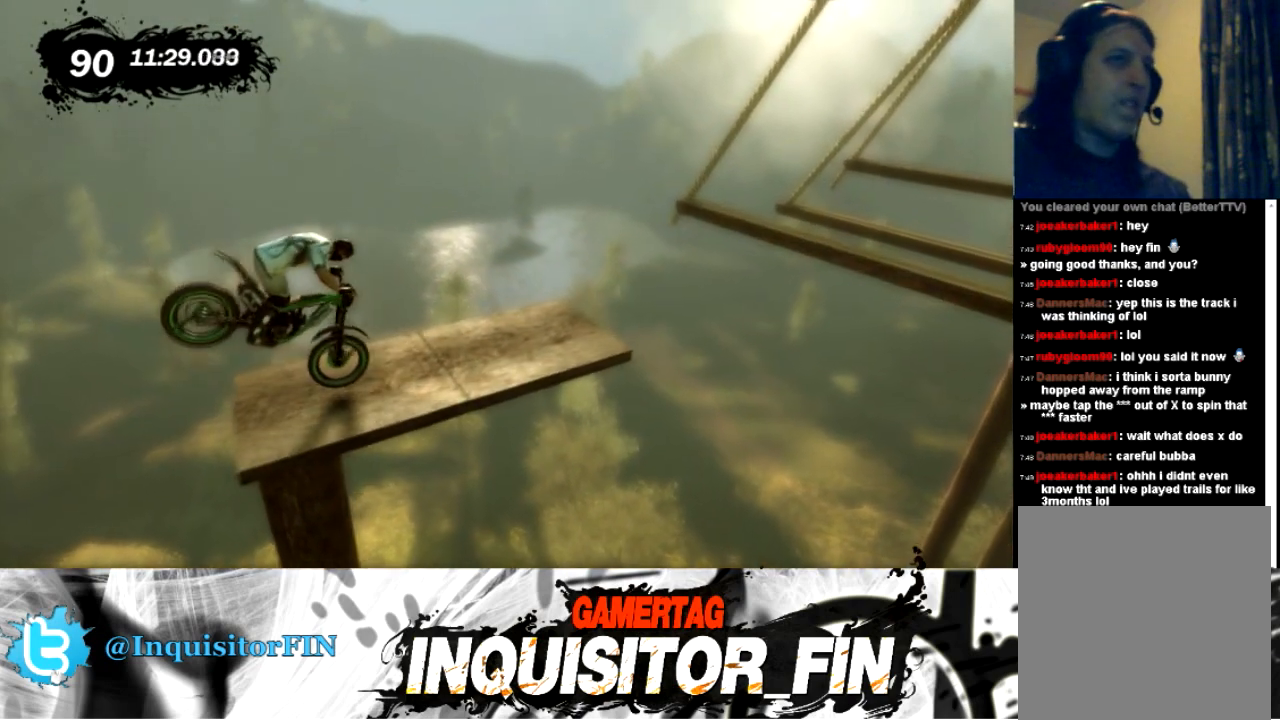
{"buttons": [], "left_stick": "left", "events": []}
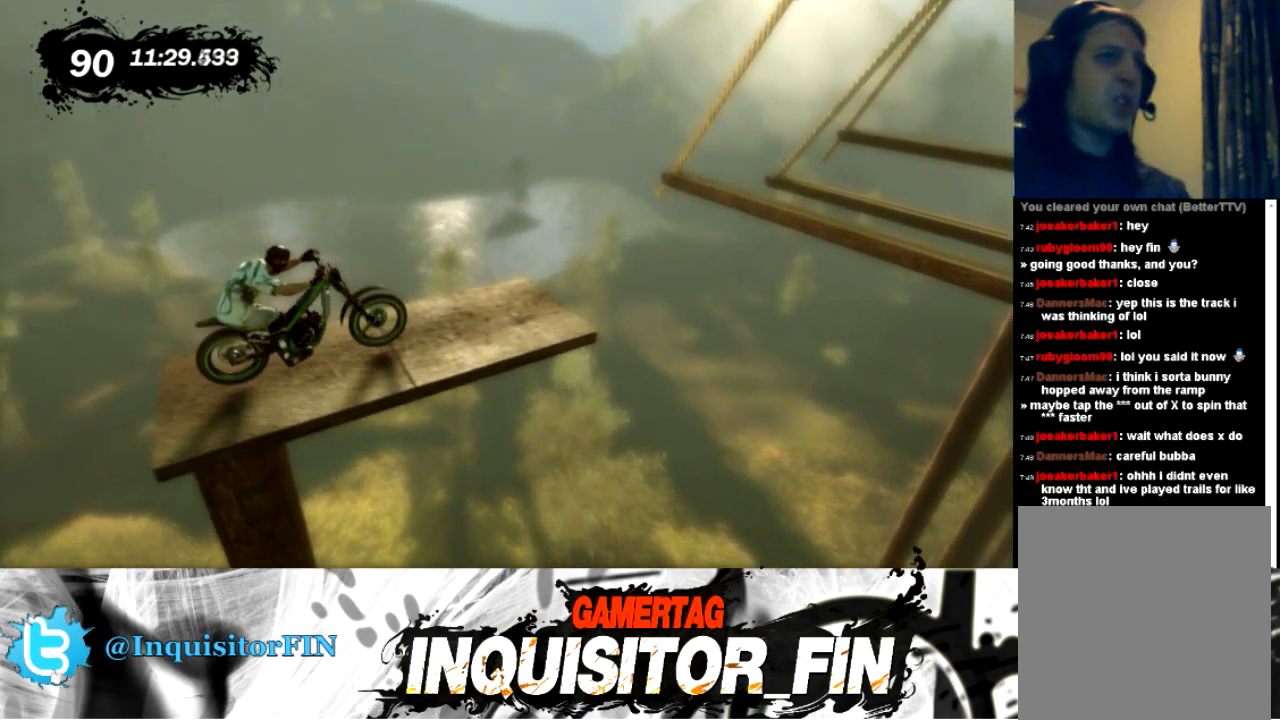
{"buttons": [], "left_stick": "left", "events": []}
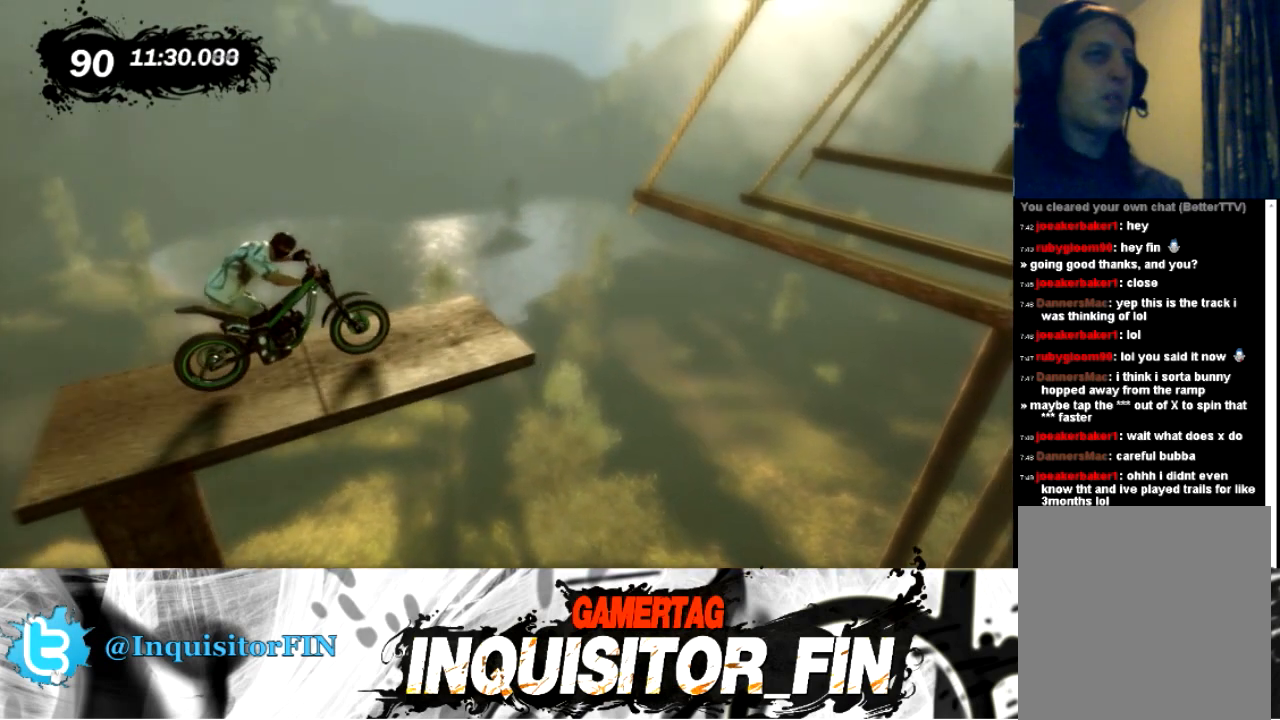
{"buttons": [], "left_stick": "left", "events": [[401, "X", "down"], [467, "X", "up"]]}
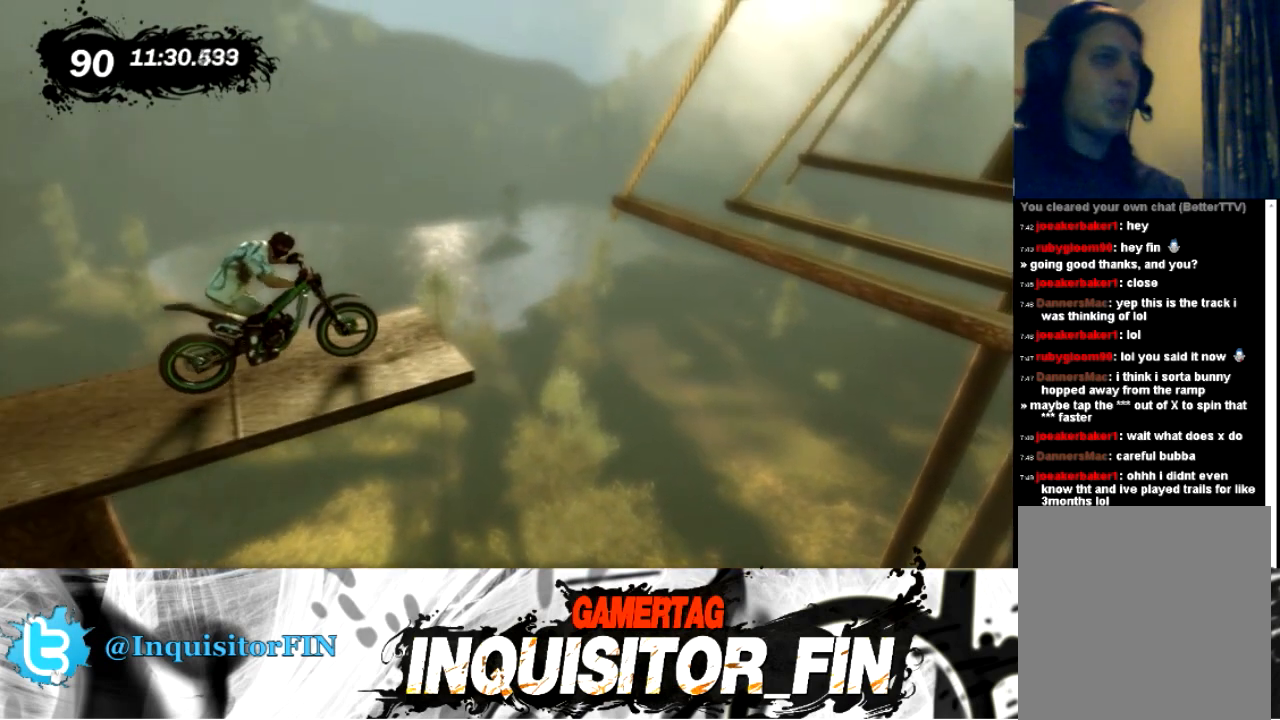
{"buttons": [], "left_stick": "left", "events": []}
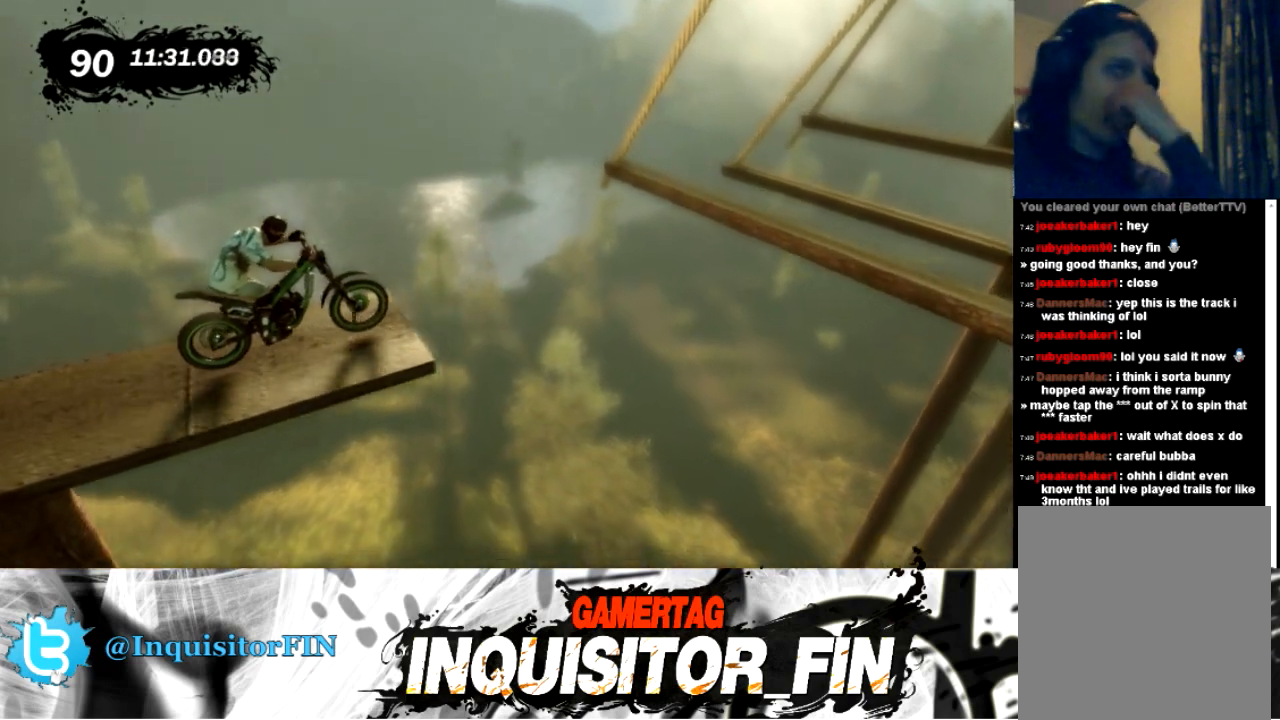
{"buttons": [], "left_stick": "center", "events": [[33, "left_stick", "center"], [100, "left_stick", "down-left"], [134, "X", "down"], [300, "left_stick", "center"], [334, "X", "up"]]}
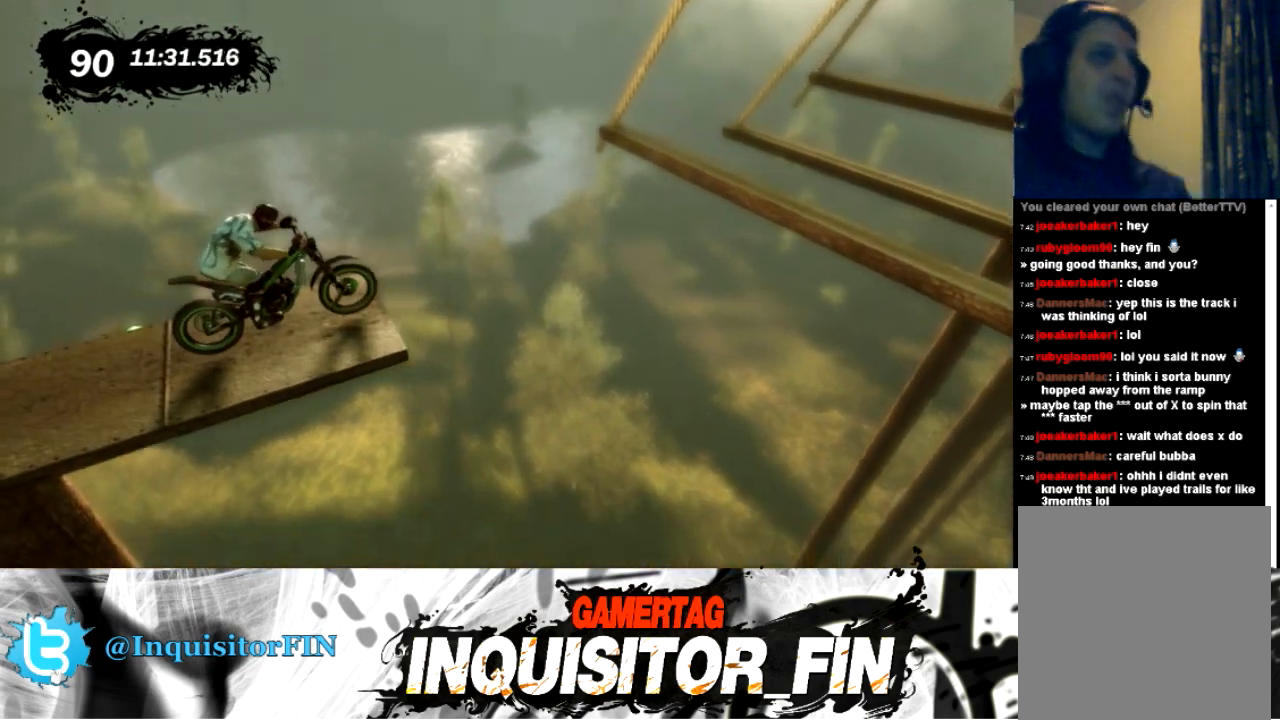
{"buttons": [], "left_stick": "center", "events": []}
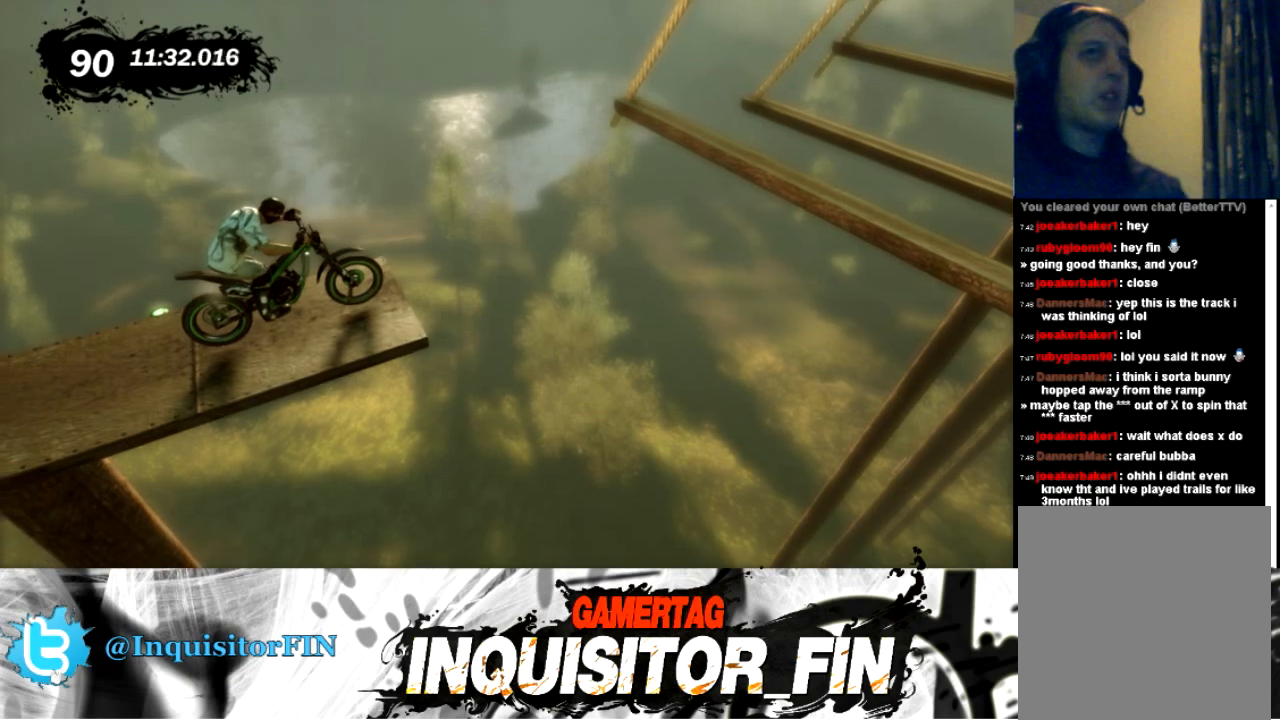
{"buttons": [], "left_stick": "center", "events": []}
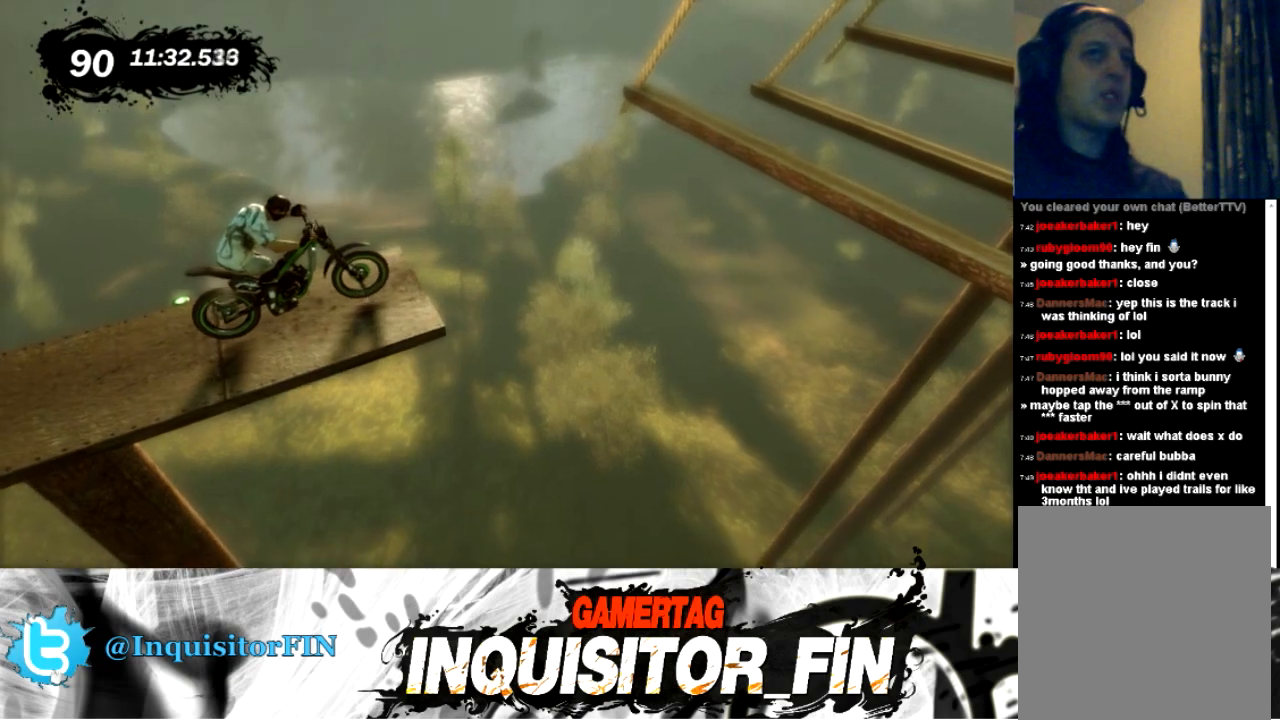
{"buttons": [], "left_stick": "center", "events": []}
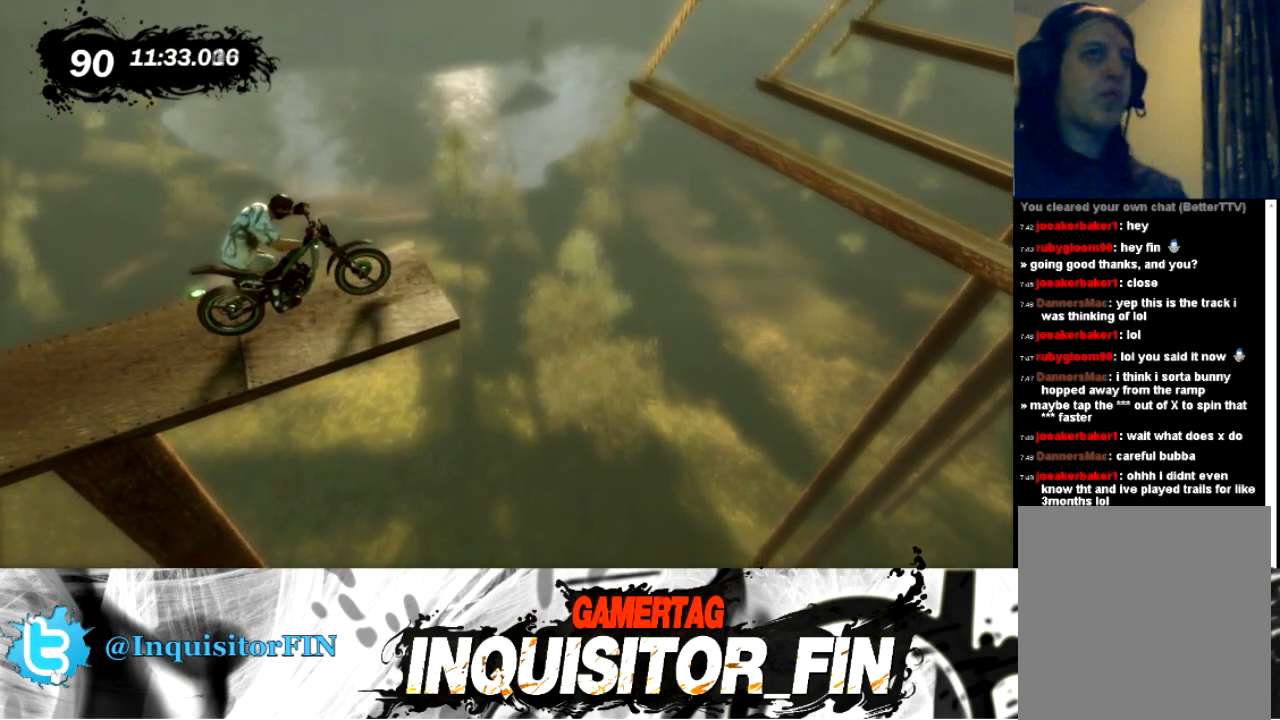
{"buttons": ["X"], "left_stick": "center", "events": [[267, "X", "down"]]}
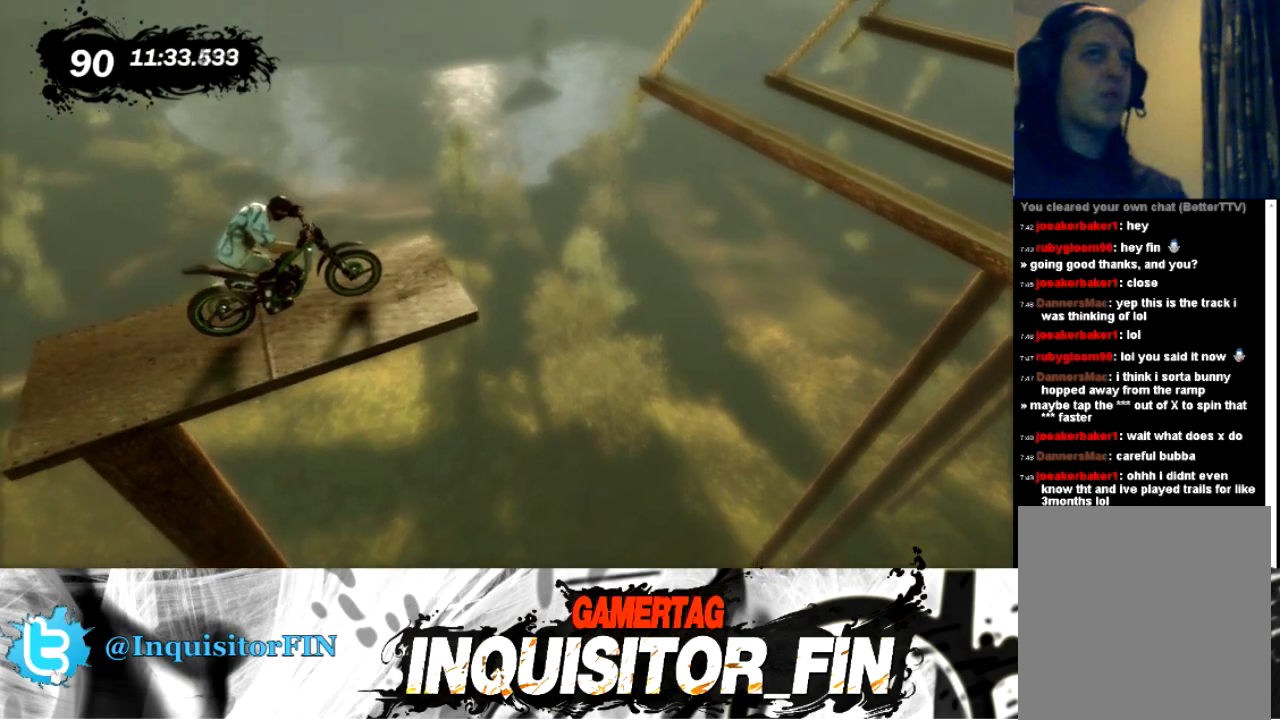
{"buttons": [], "left_stick": "left", "events": [[33, "X", "up"], [267, "left_stick", "left"]]}
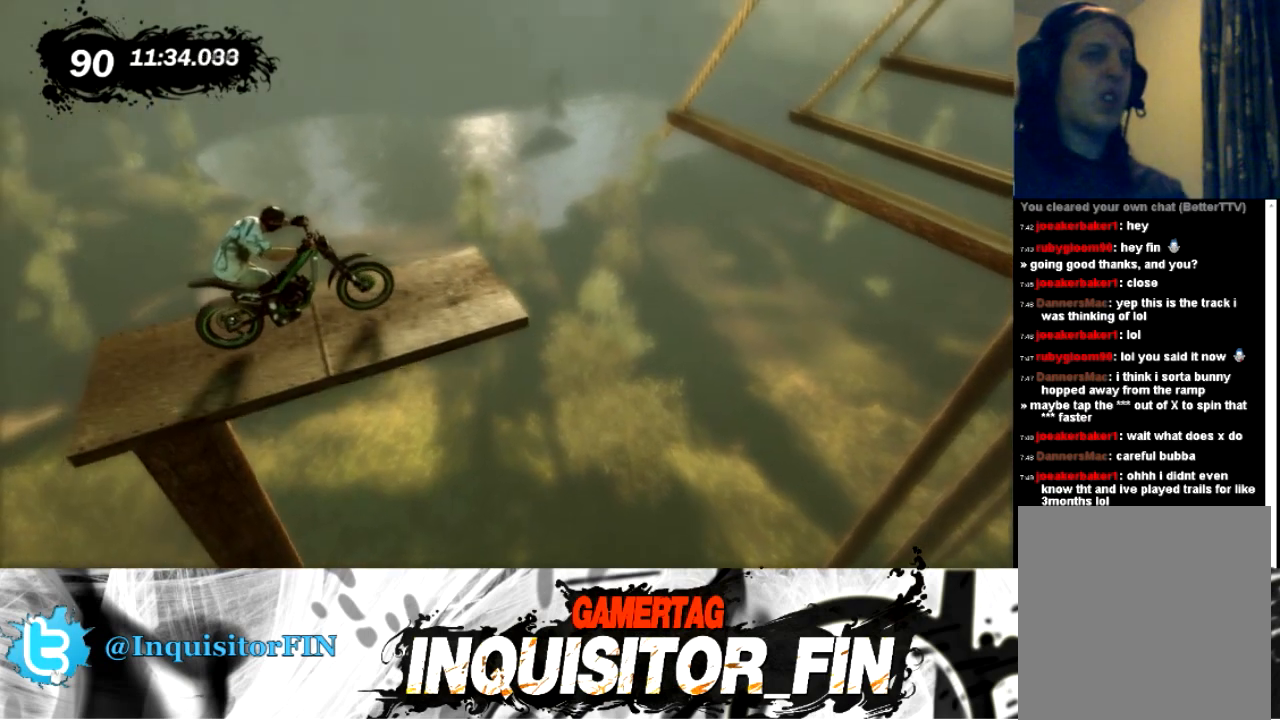
{"buttons": ["X"], "left_stick": "left", "events": [[400, "X", "down"]]}
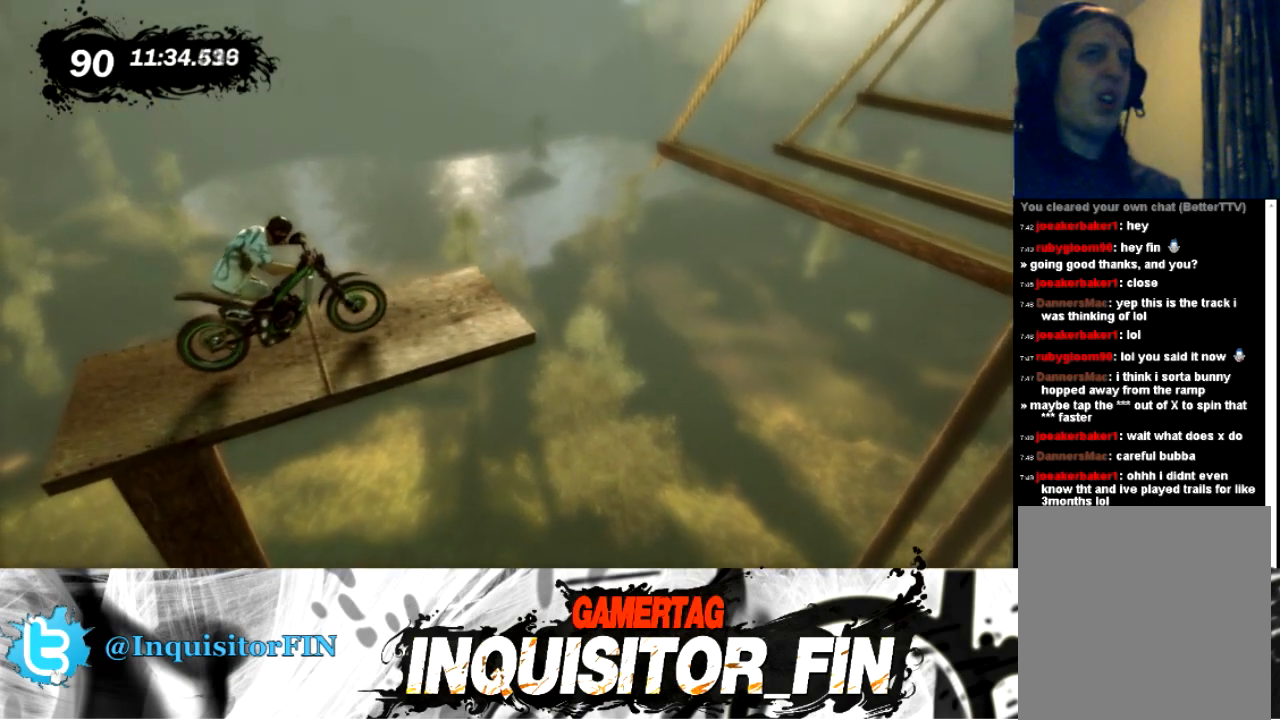
{"buttons": ["X"], "left_stick": "center", "events": [[233, "left_stick", "center"]]}
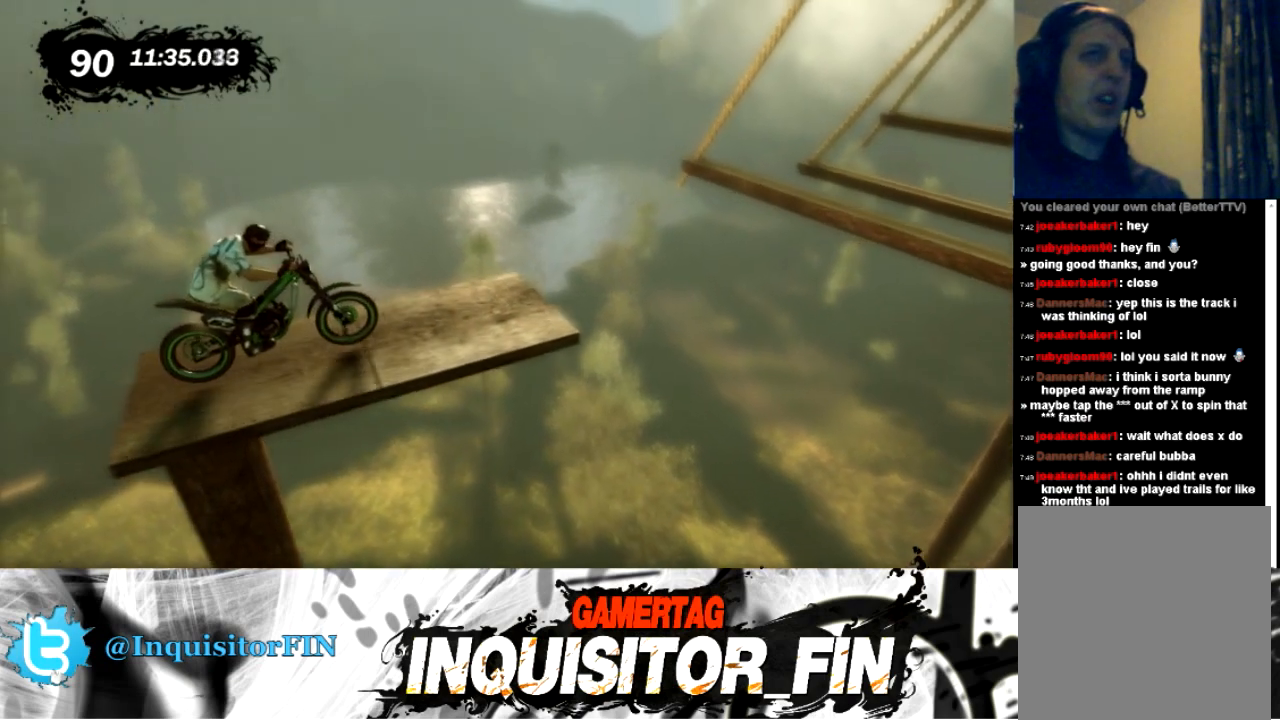
{"buttons": [], "left_stick": "center", "events": [[200, "X", "up"]]}